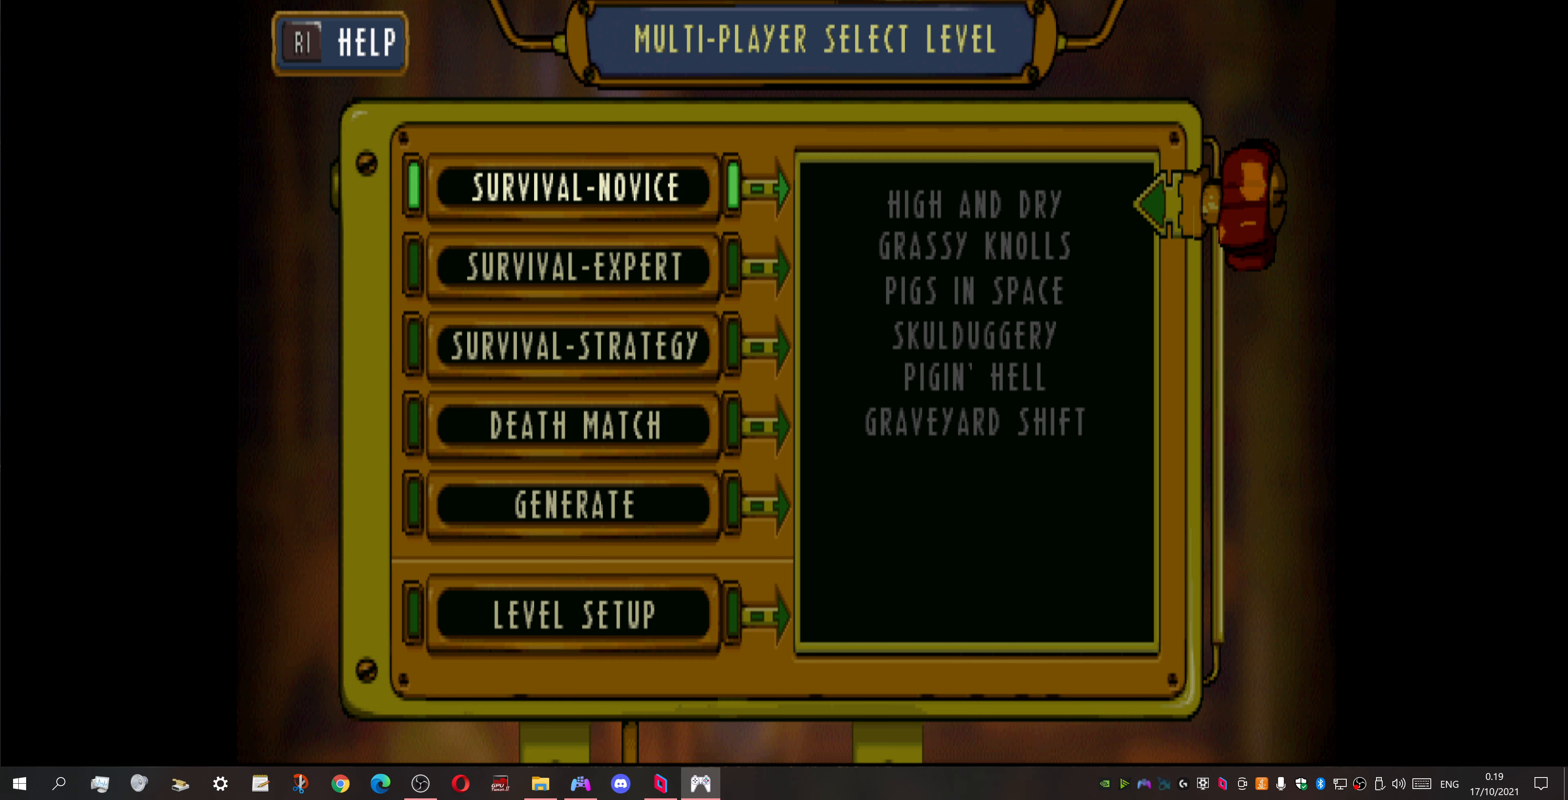
Gameplay with a controller (PlayStation layout); each line is a JSON object with the inputs held at the frame after it. "events" lists button and stick changes between this image and that frame as [ms after this image, input, new state], when the widget could be followed in between. Not read: left_stick right_stick.
{"buttons": [], "events": [[66, "DPAD_DOWN", "down"], [200, "DPAD_DOWN", "up"]]}
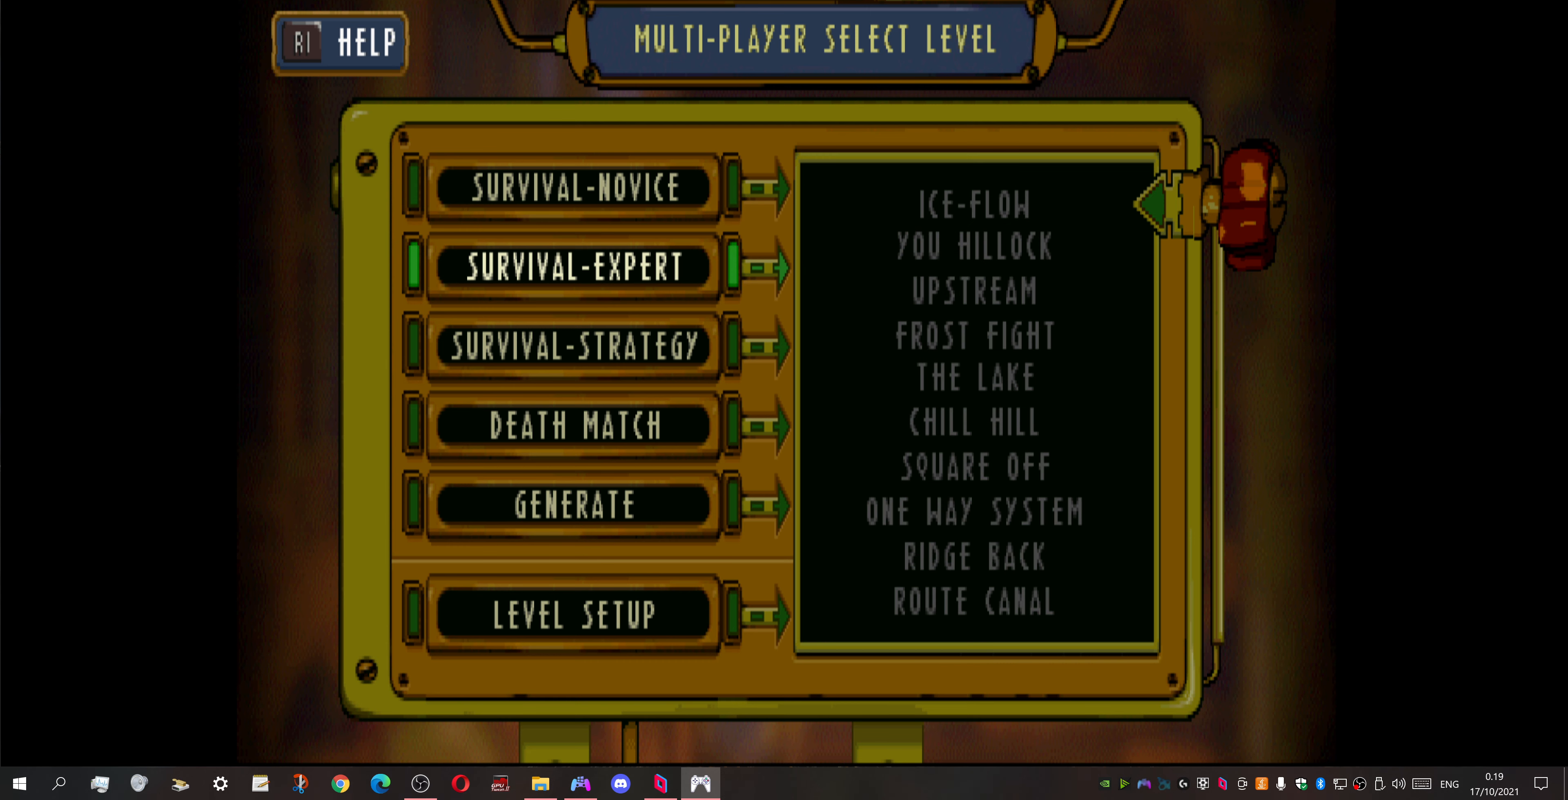
{"buttons": [], "events": [[200, "CROSS", "down"], [366, "CROSS", "up"]]}
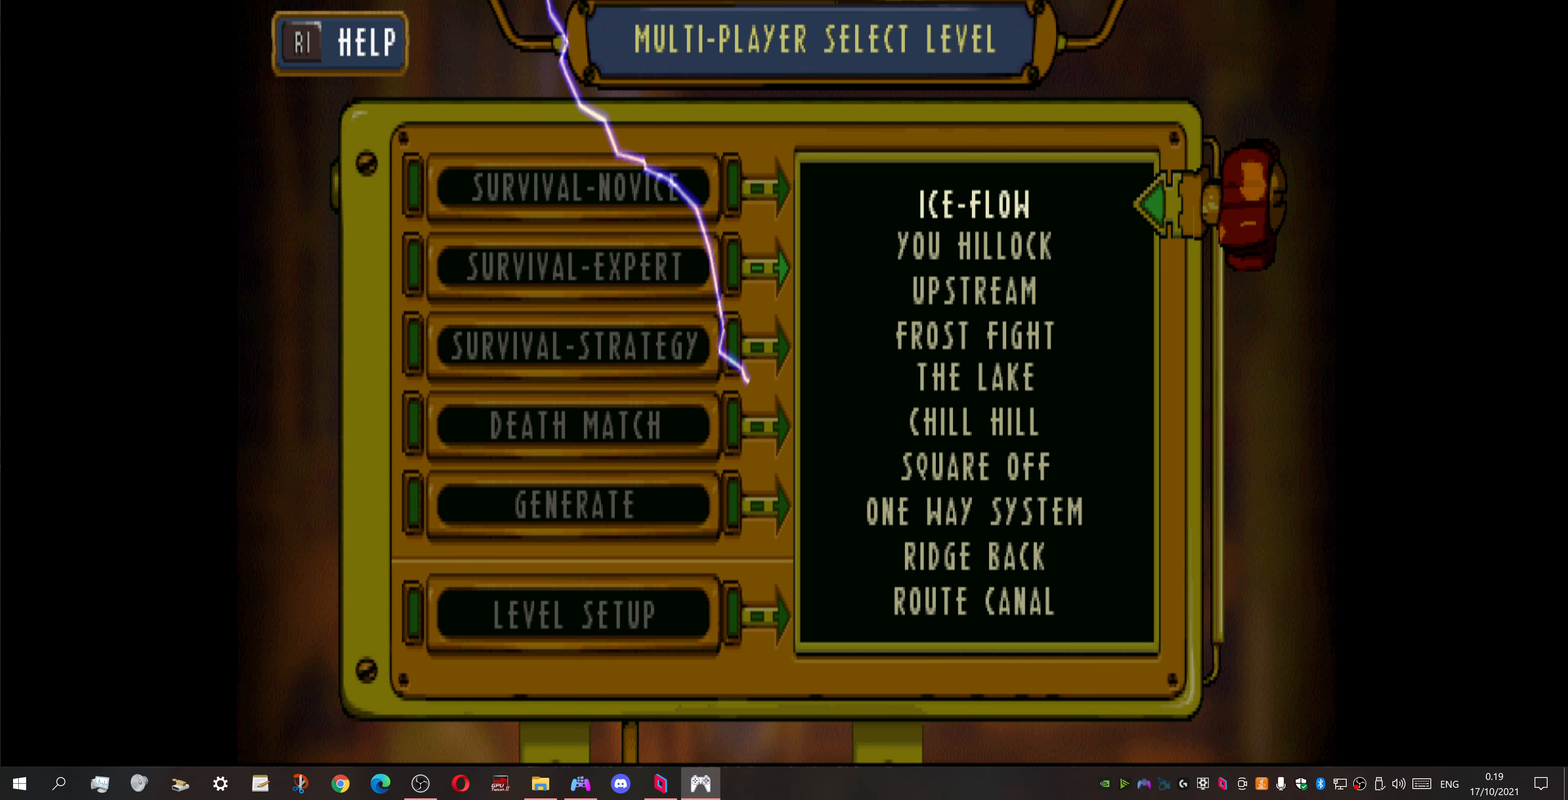
{"buttons": [], "events": [[200, "CROSS", "down"], [333, "CROSS", "up"]]}
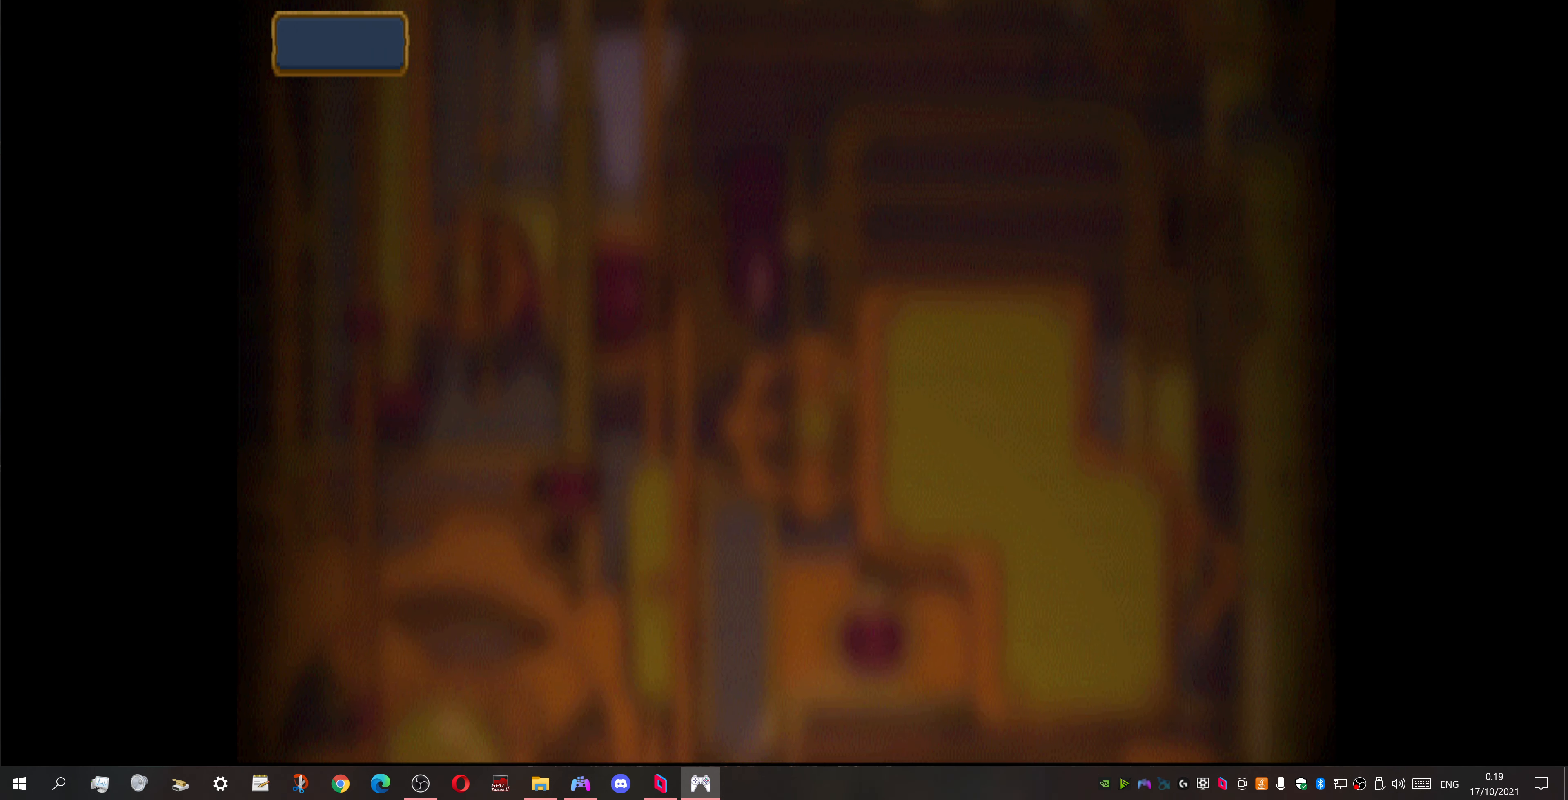
{"buttons": [], "events": []}
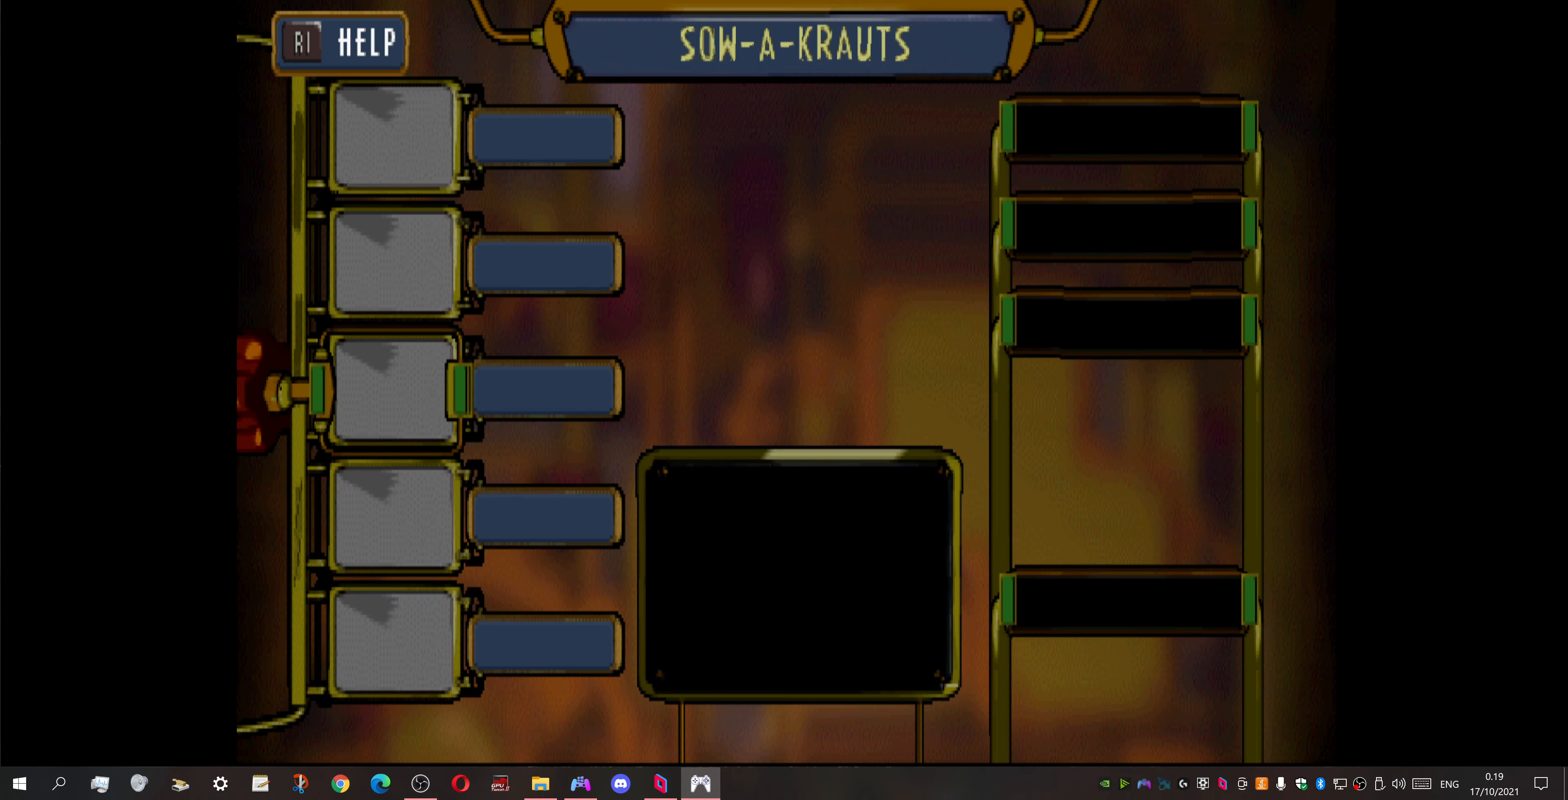
{"buttons": [], "events": []}
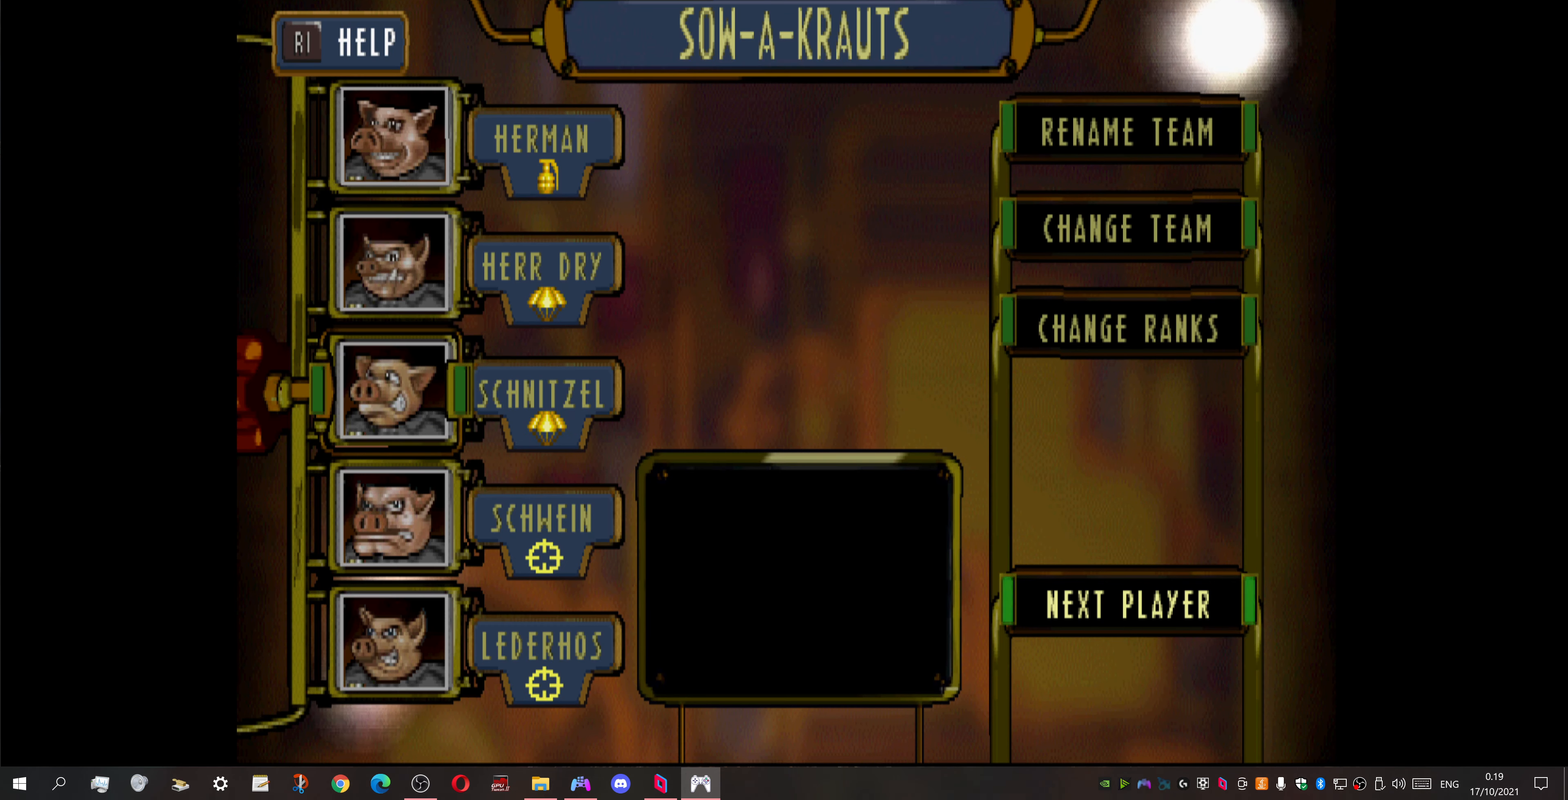
{"buttons": [], "events": []}
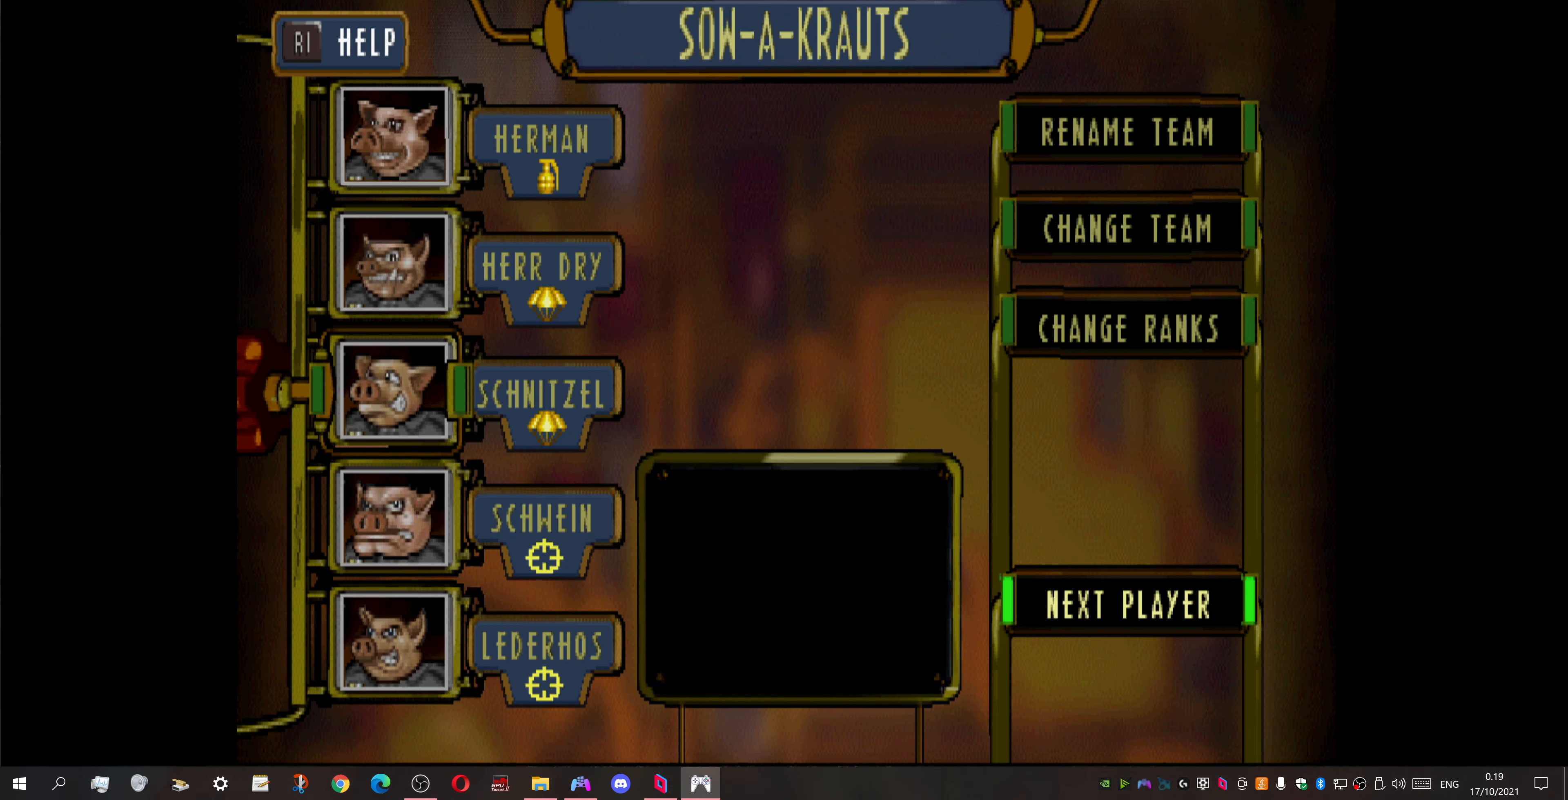
{"buttons": [], "events": []}
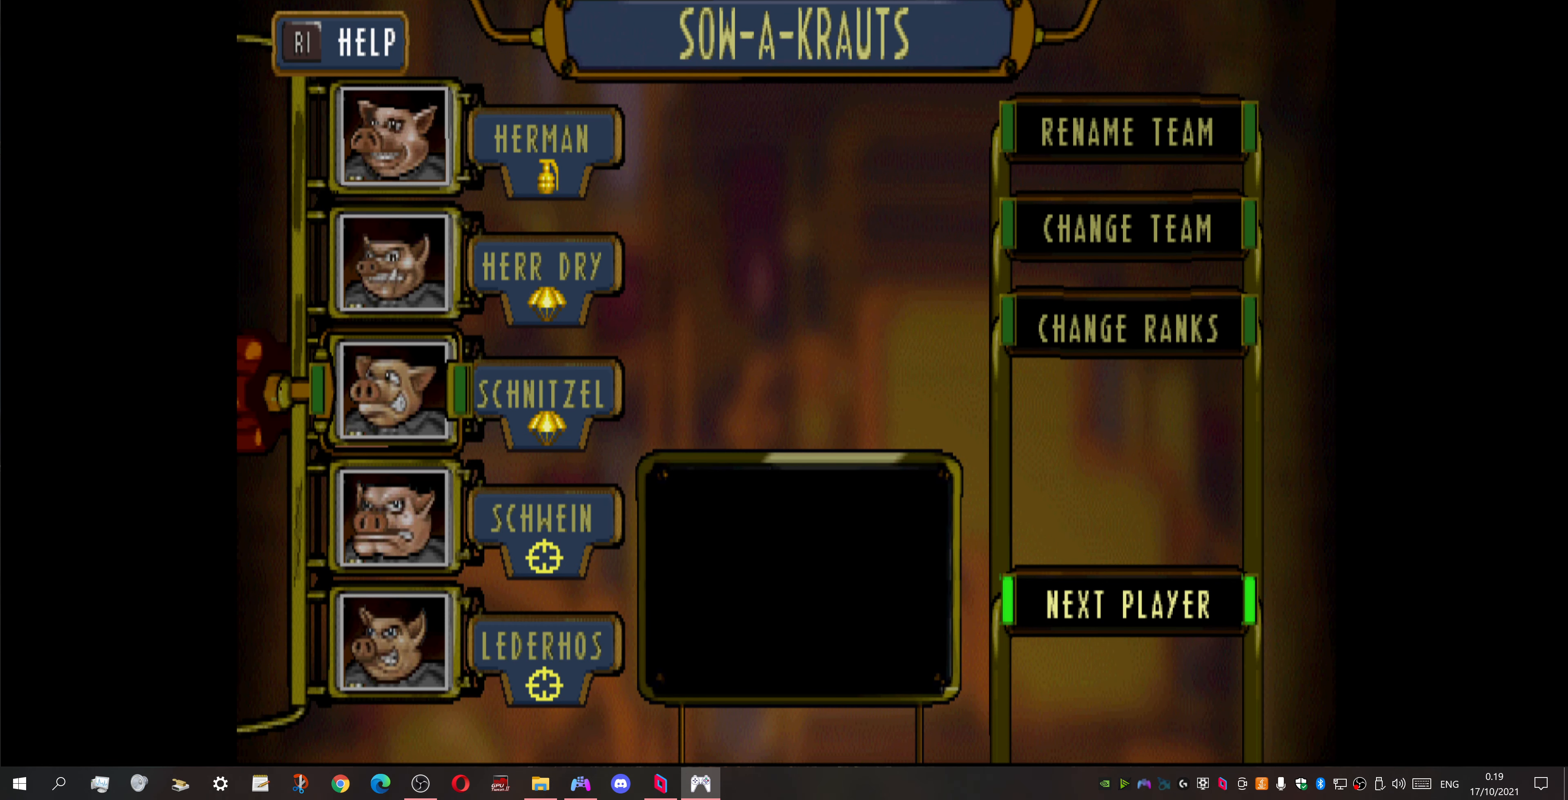
{"buttons": [], "events": []}
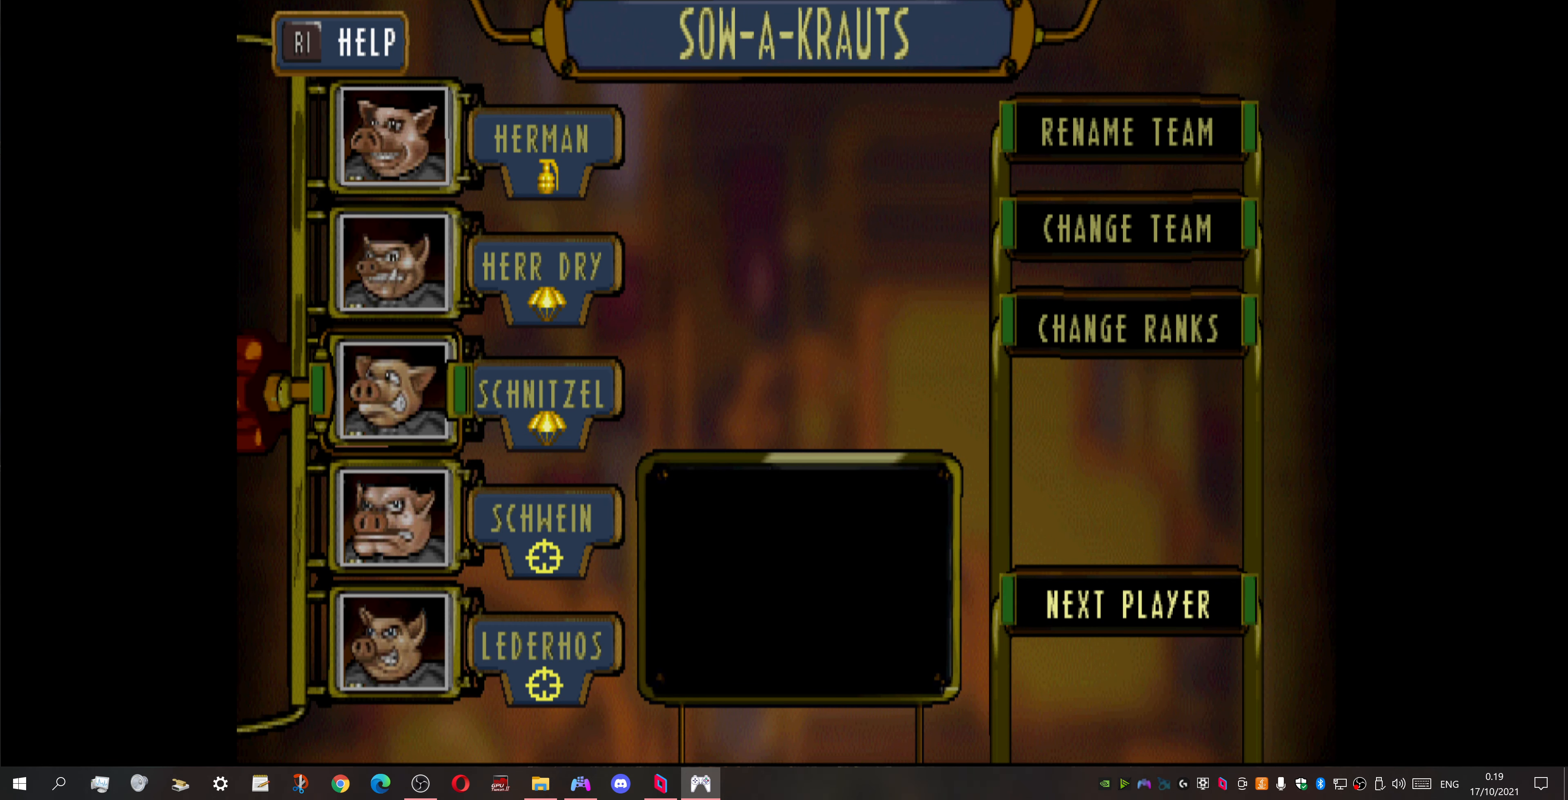
{"buttons": [], "events": []}
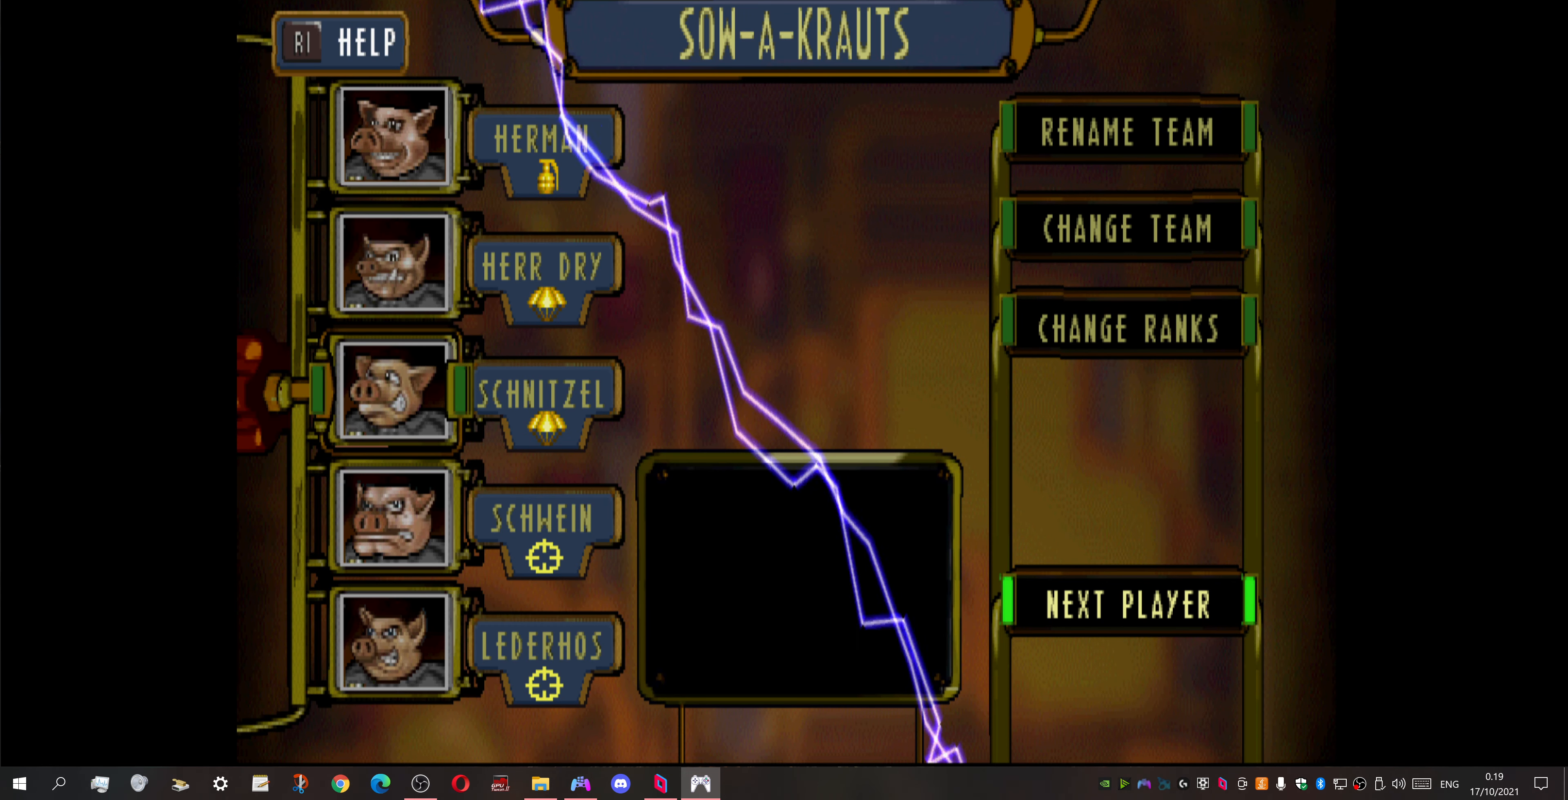
{"buttons": [], "events": []}
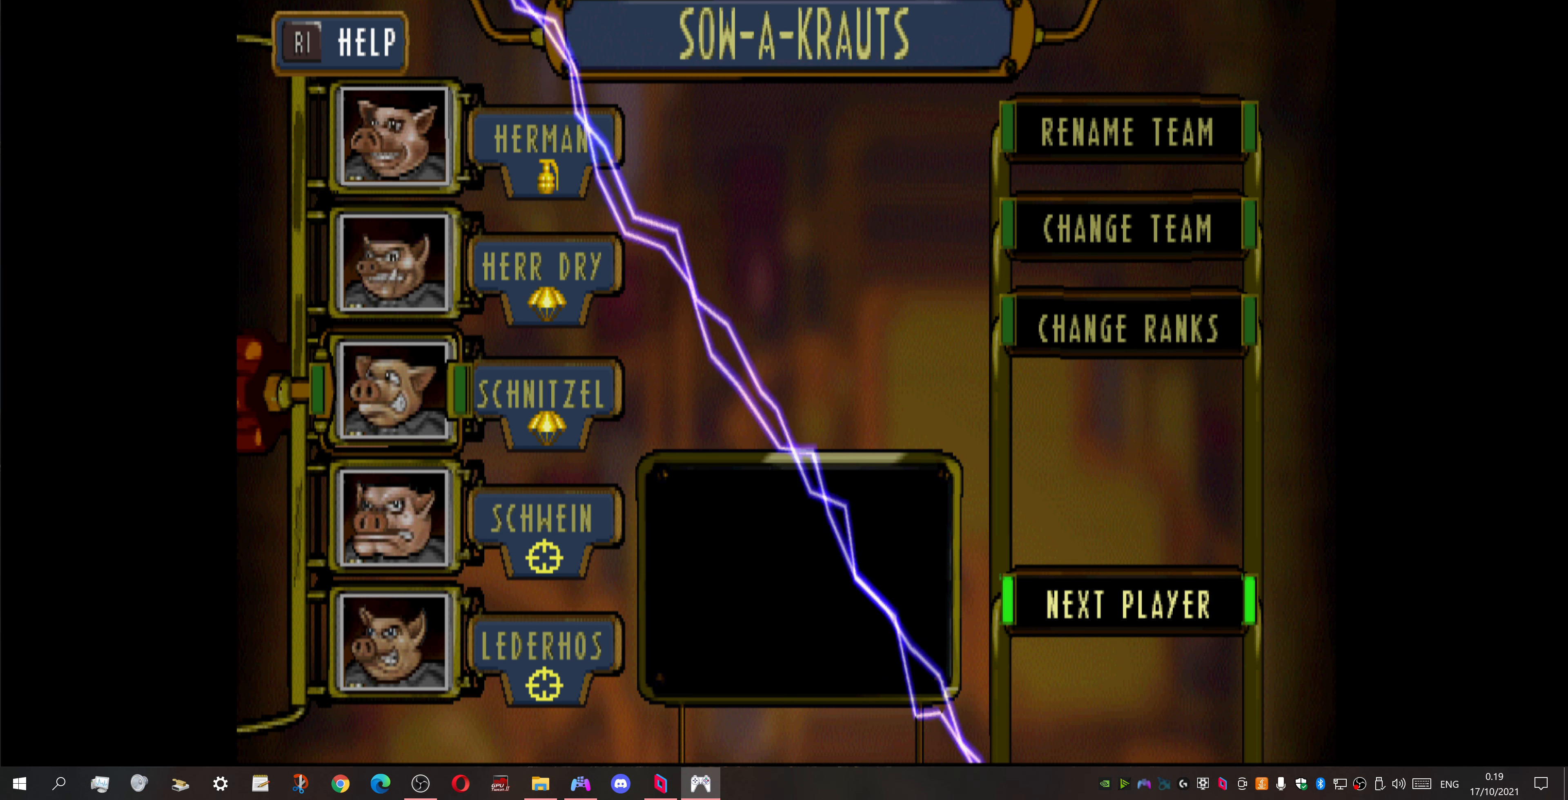
{"buttons": [], "events": []}
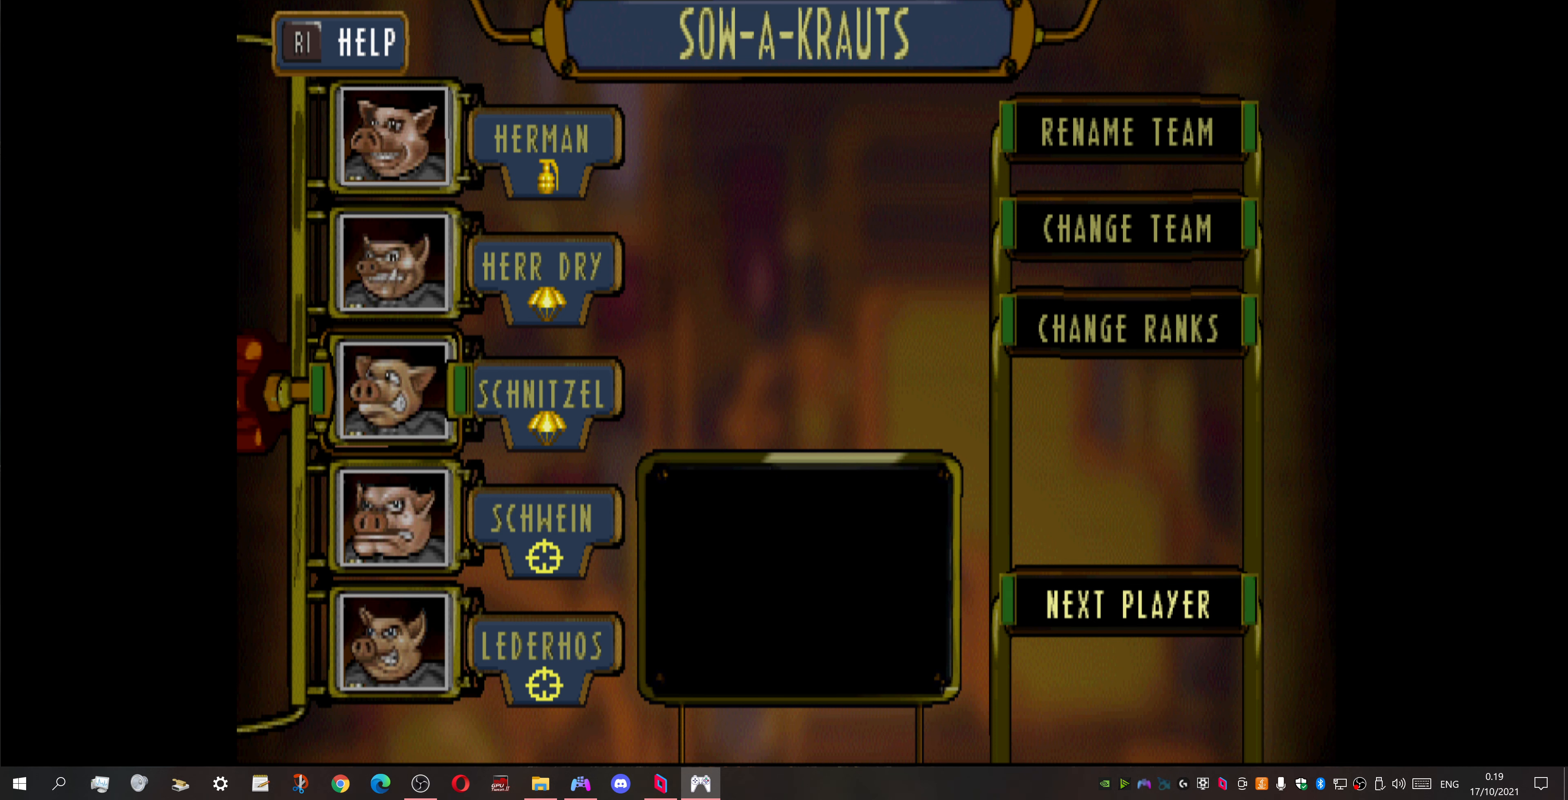
{"buttons": [], "events": [[367, "DPAD_UP", "down"], [500, "DPAD_UP", "up"]]}
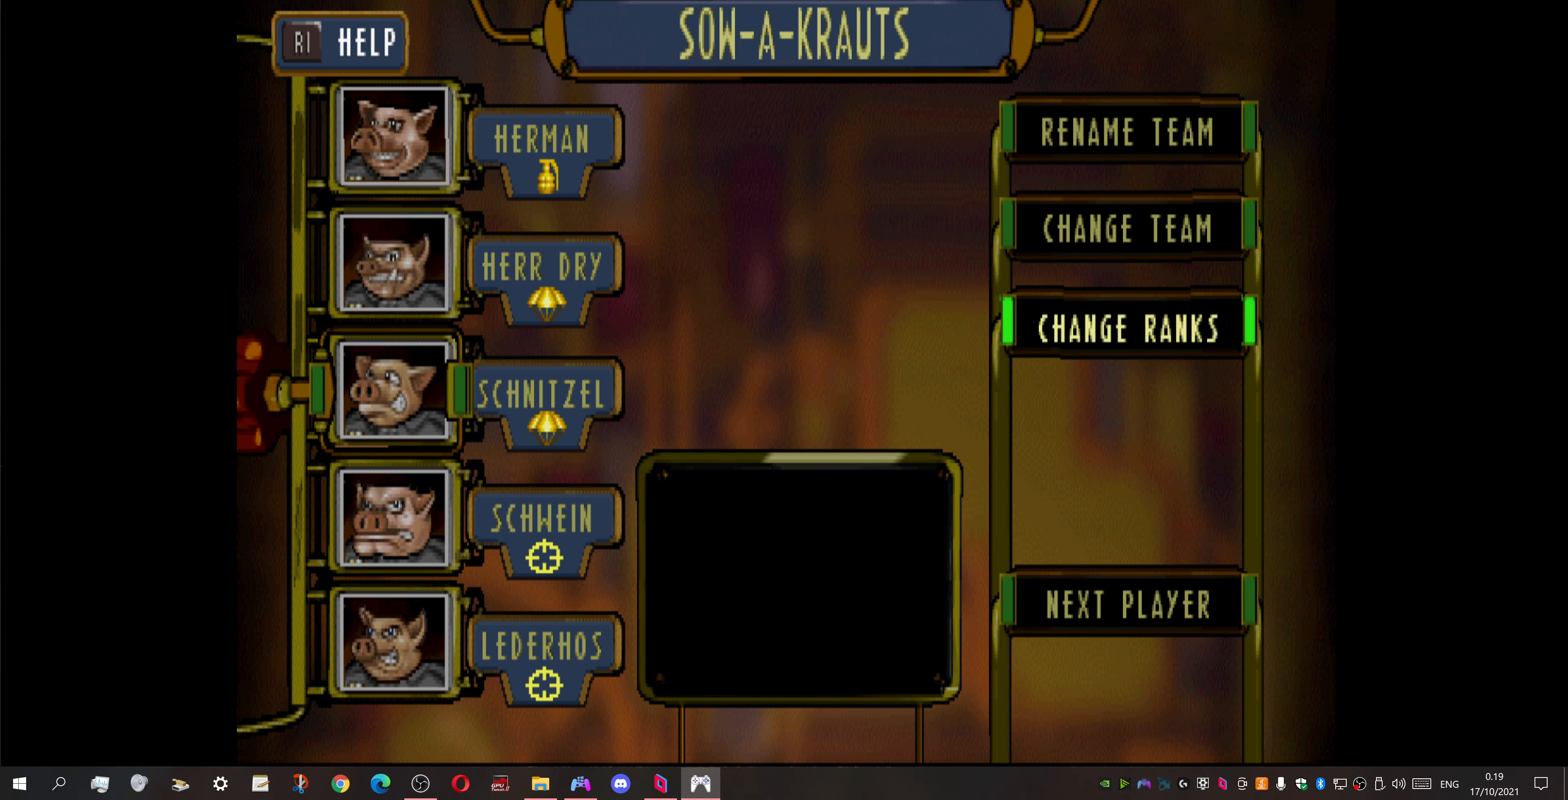
{"buttons": [], "events": [[167, "CROSS", "down"], [267, "CROSS", "up"]]}
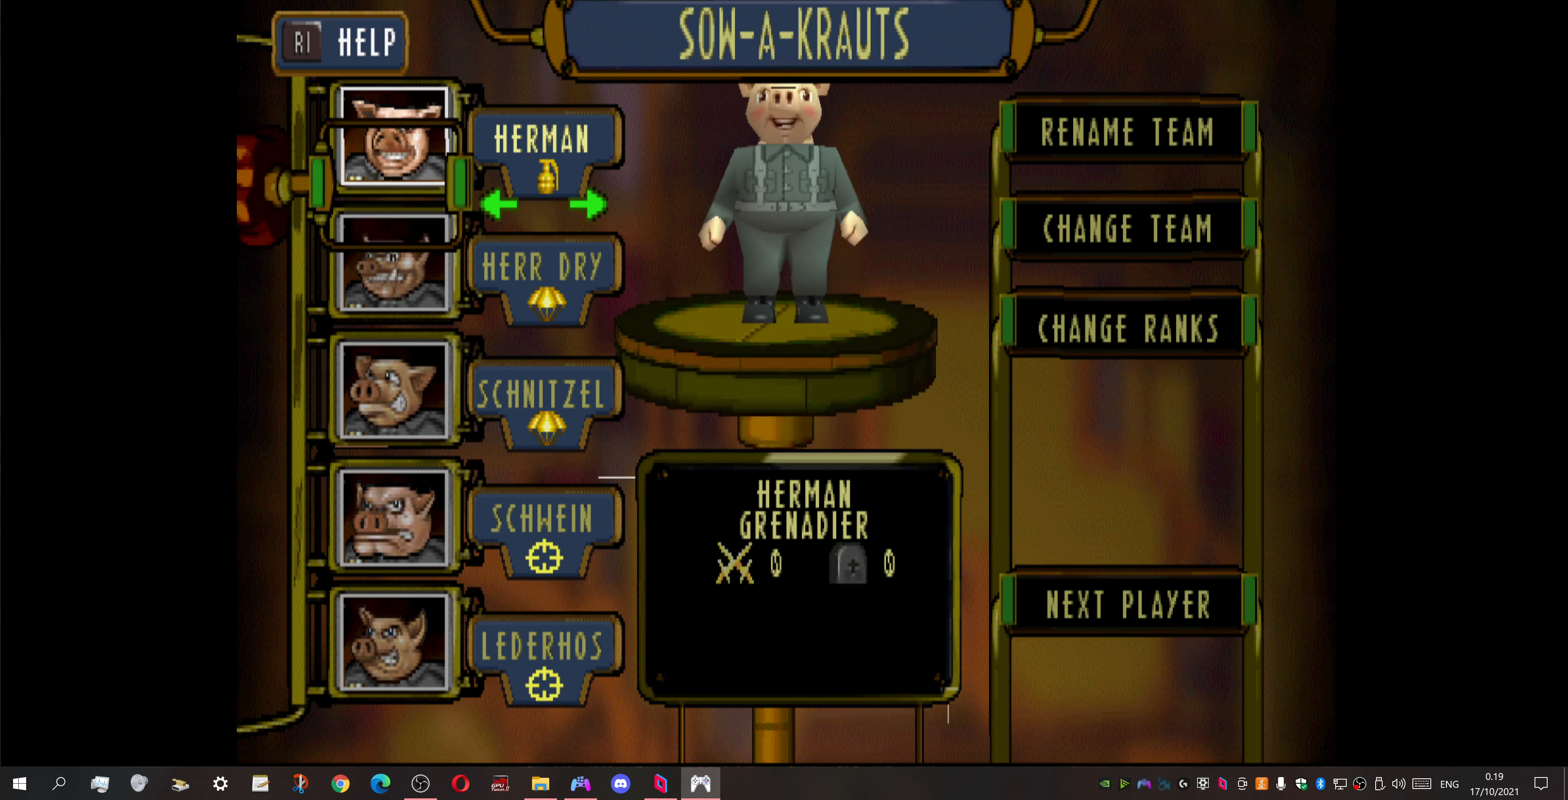
{"buttons": ["DPAD_RIGHT"], "events": [[100, "DPAD_RIGHT", "down"], [200, "DPAD_RIGHT", "up"], [300, "DPAD_RIGHT", "down"], [434, "DPAD_RIGHT", "up"], [500, "DPAD_RIGHT", "down"]]}
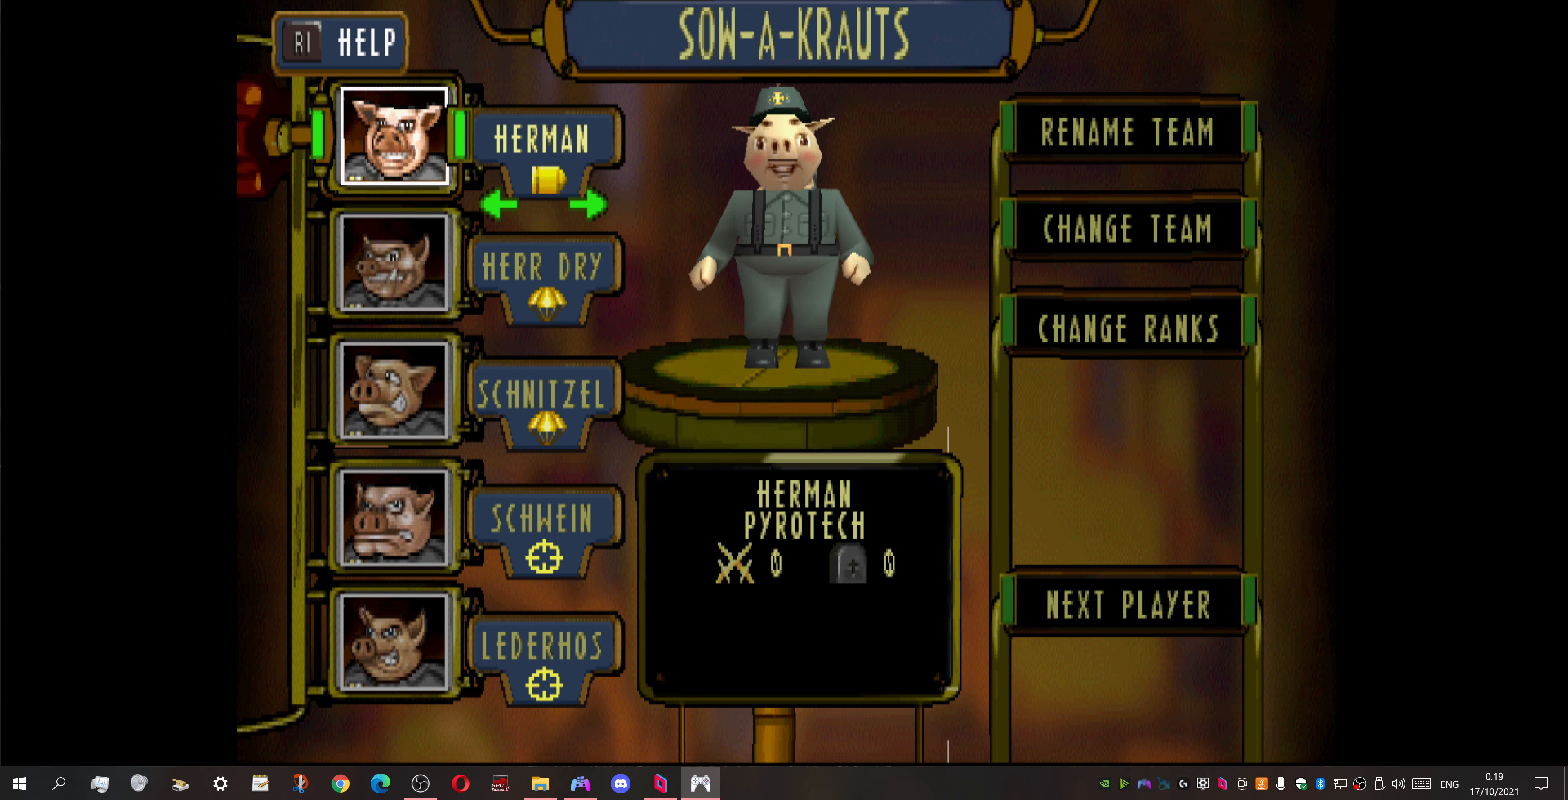
{"buttons": [], "events": [[134, "DPAD_RIGHT", "up"], [234, "DPAD_RIGHT", "down"], [367, "DPAD_RIGHT", "up"]]}
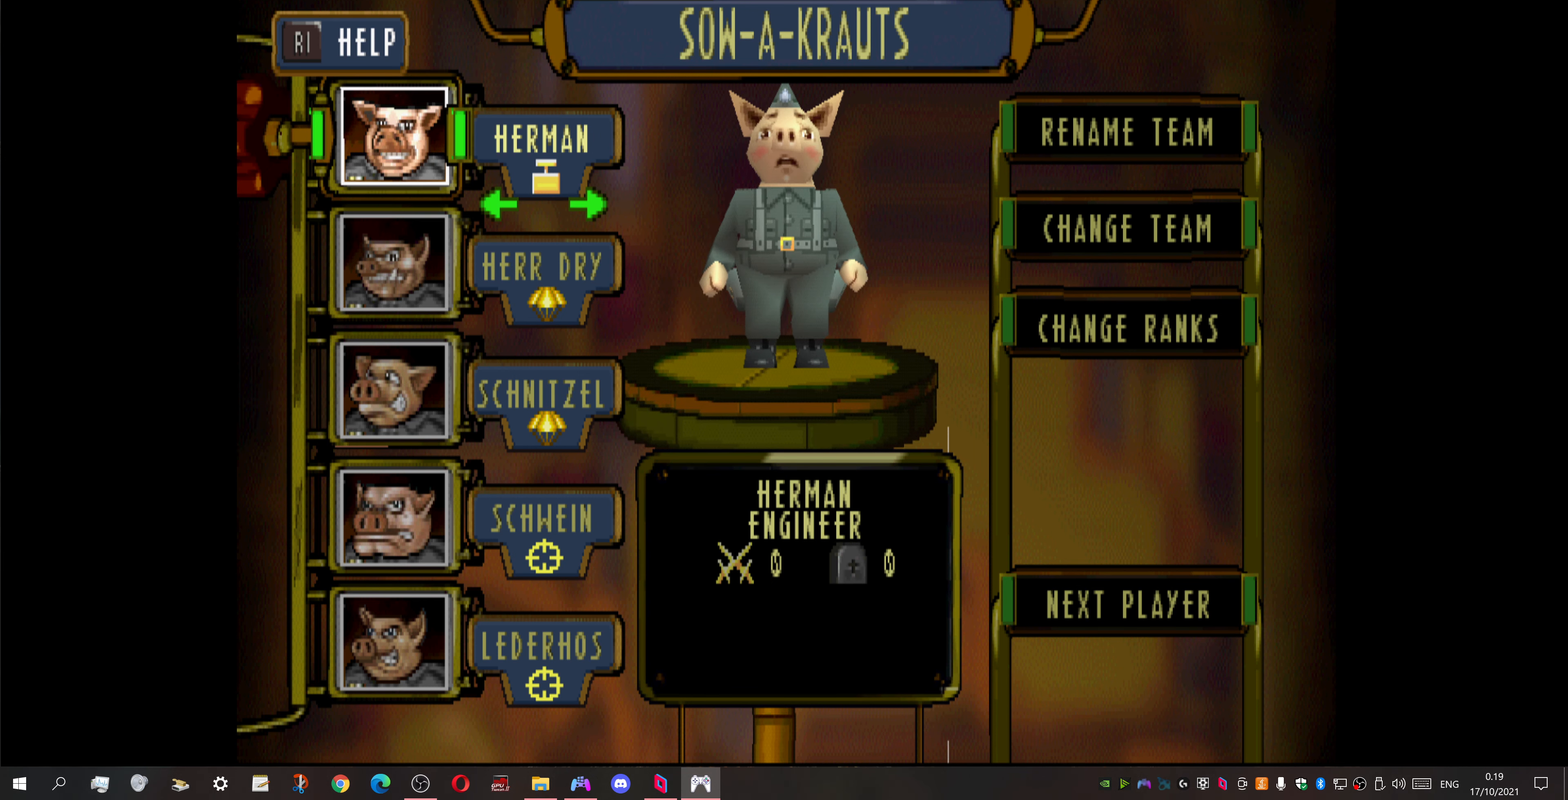
{"buttons": [], "events": [[100, "DPAD_LEFT", "down"], [234, "DPAD_LEFT", "up"], [334, "DPAD_DOWN", "down"], [434, "DPAD_DOWN", "up"]]}
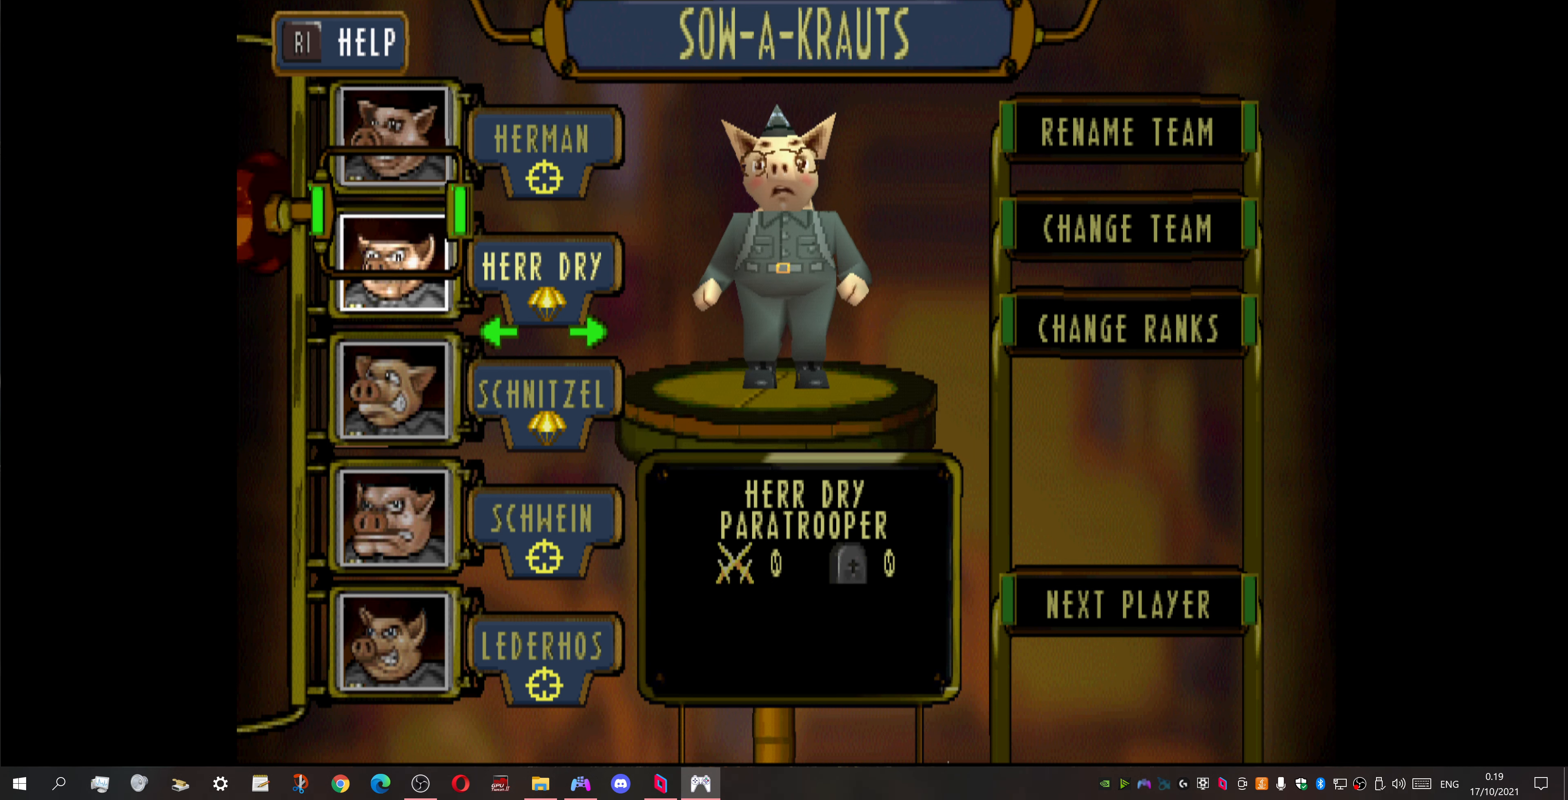
{"buttons": ["DPAD_RIGHT"], "events": [[300, "DPAD_RIGHT", "down"], [434, "DPAD_RIGHT", "up"], [500, "DPAD_RIGHT", "down"]]}
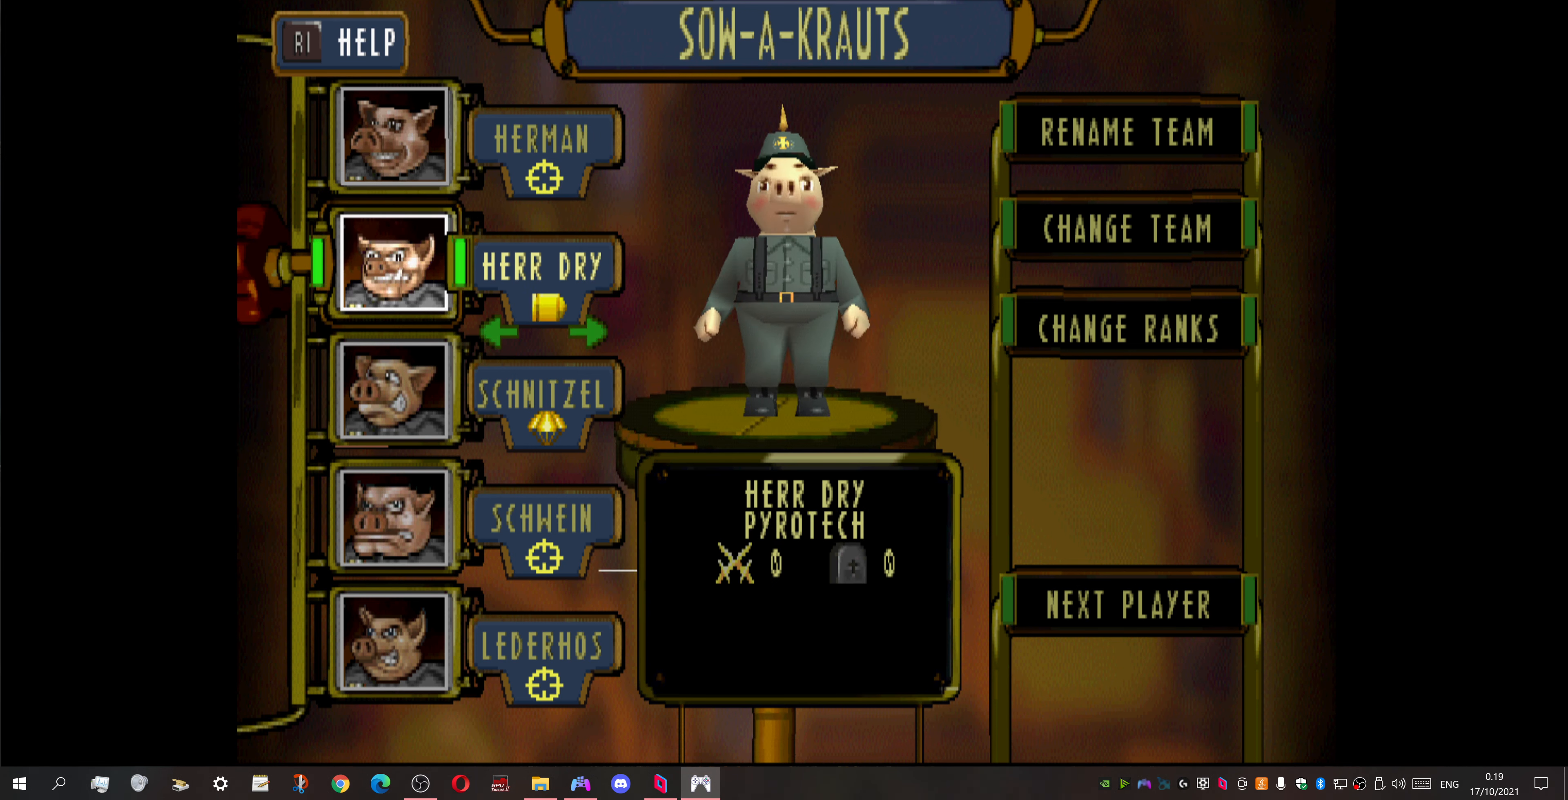
{"buttons": ["DPAD_DOWN"], "events": [[200, "DPAD_RIGHT", "up"], [434, "DPAD_DOWN", "down"]]}